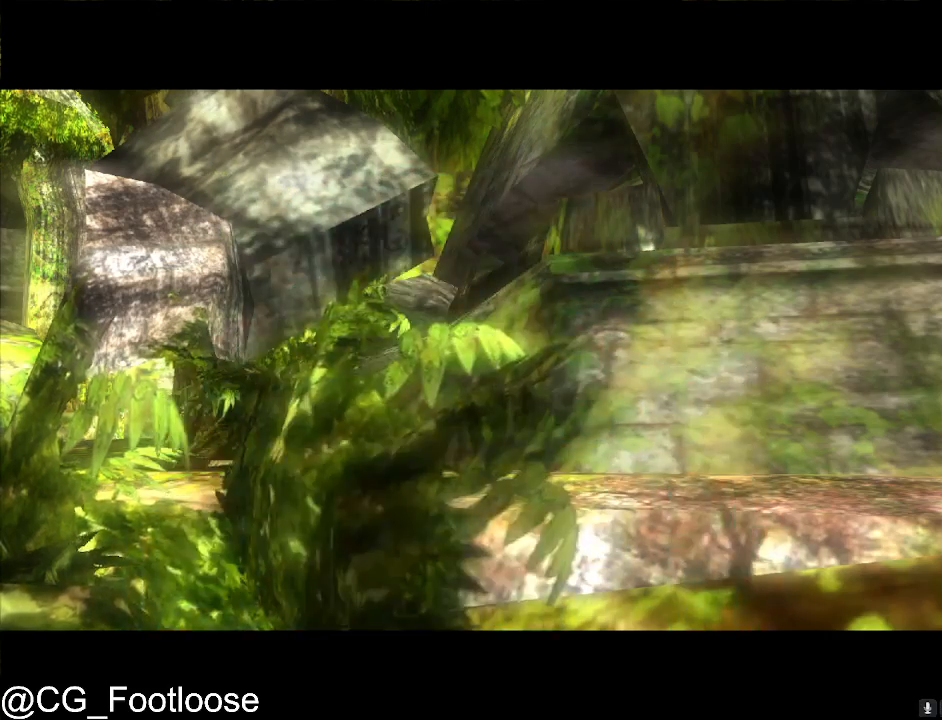
Gameplay with keyboard and mouse; each line is a JSON object with the keys and mouse buttons held at the frame after it. "events" lists presses ("down") and releases ("up") of "1", "a", "d", "down", "escape", "left", "q", "return", "right", "s", "space", "up", "w", "mouse_left", "mouse_wheel_up" and "mouse_wheel_down" between this image and that frame as [ms after this image, input, new state], when the widget could be followed in between. "mouse_left", "mouse_wheel_up", "mouse_wheel_down" = the "left", "wheel_up", "wheel_down" buttons of the "mouse" list. No other keys are recorded. Not read: mouse_move.
{"keys": [], "mouse": ["left"], "events": [[350, "mouse_left", "down"]]}
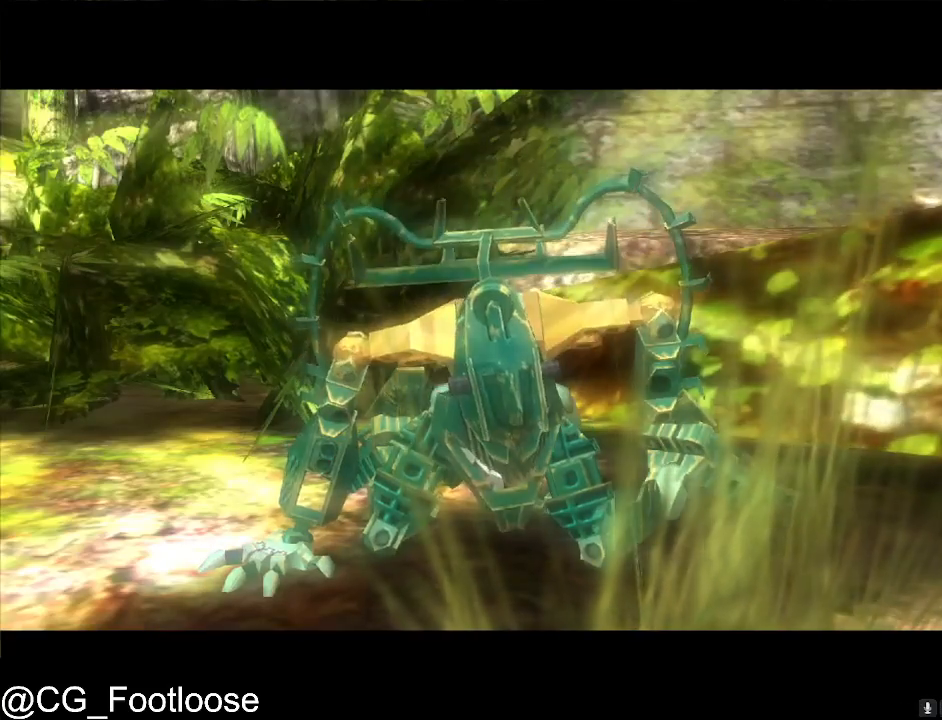
{"keys": [], "mouse": ["left"], "events": []}
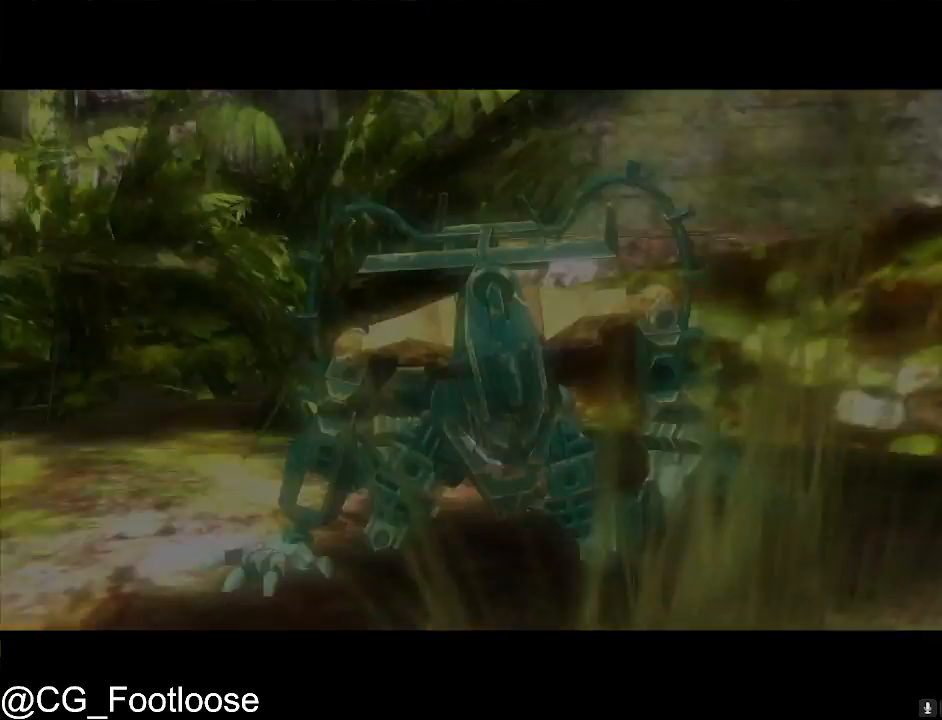
{"keys": ["w"], "mouse": ["left"], "events": [[383, "w", "down"], [433, "a", "down"], [483, "a", "up"]]}
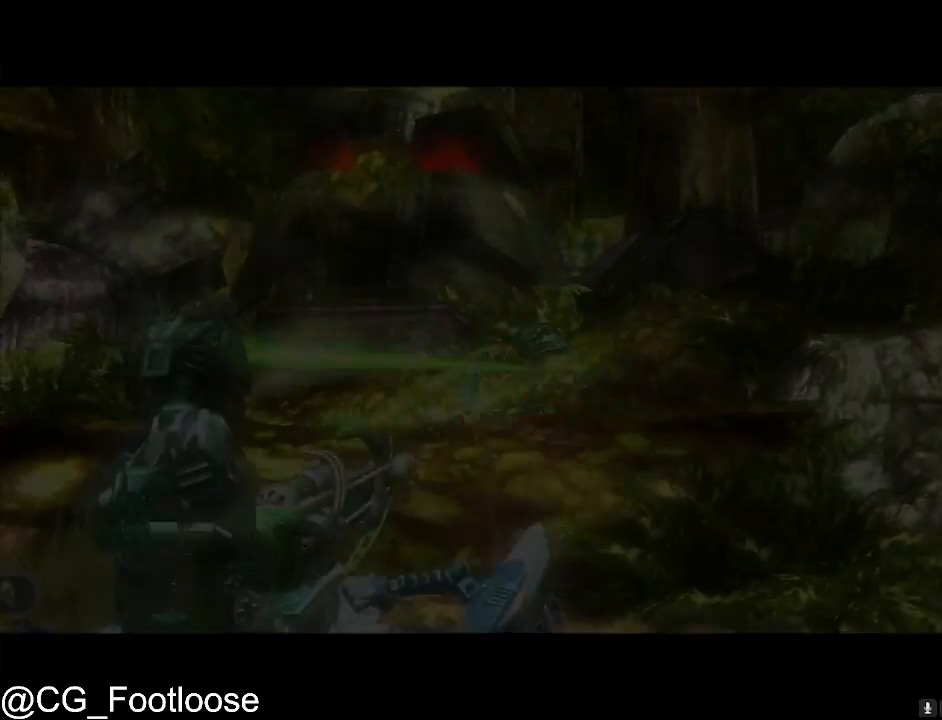
{"keys": [], "mouse": ["left"], "events": [[17, "w", "up"]]}
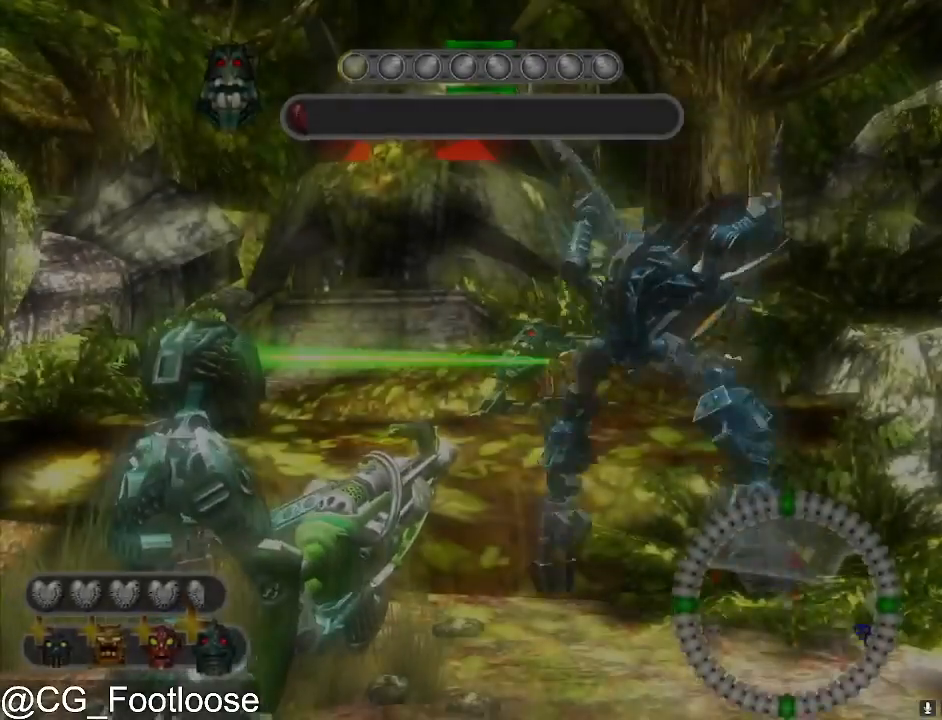
{"keys": [], "mouse": ["left"], "events": []}
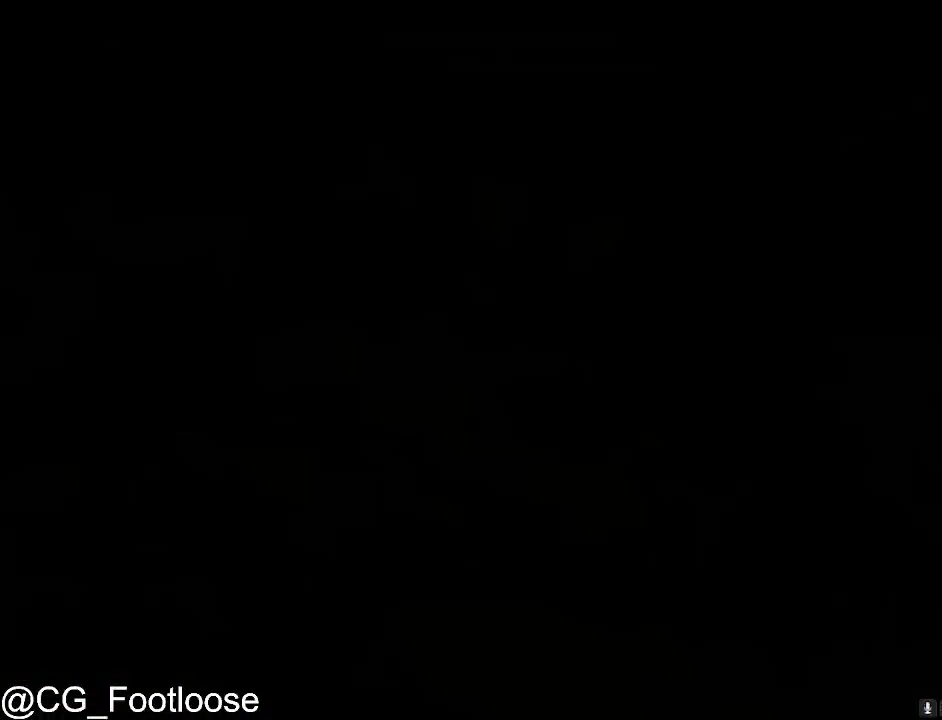
{"keys": [], "mouse": [], "events": [[150, "mouse_left", "up"]]}